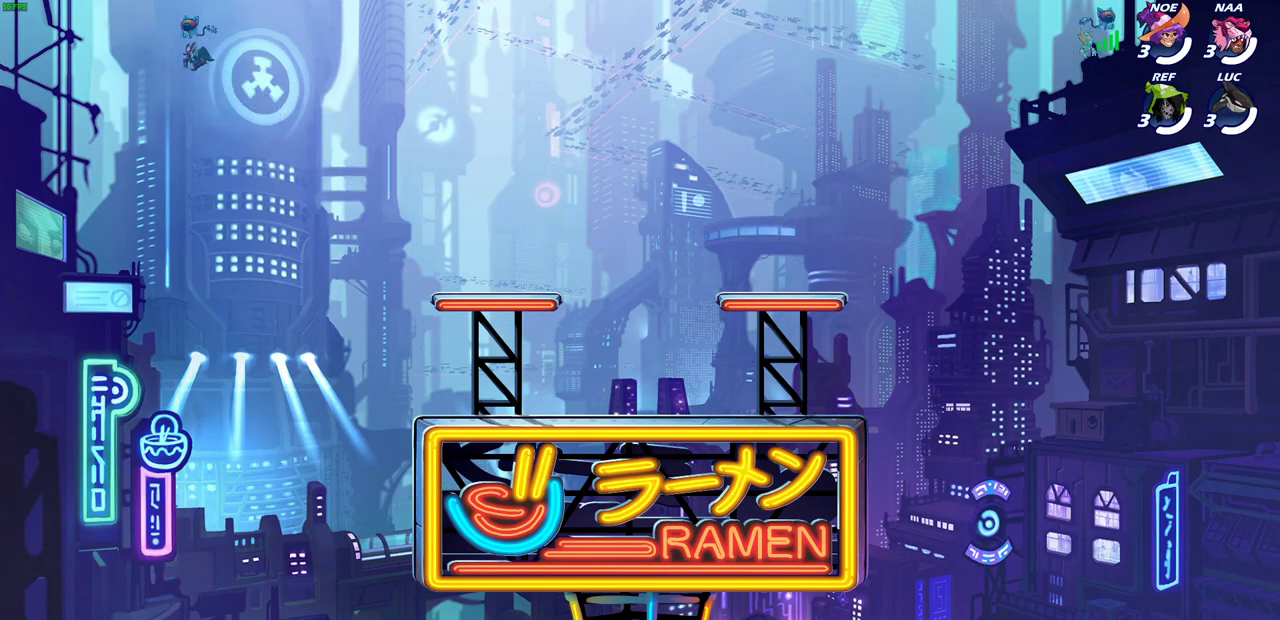
Gameplay with a controller (PlayStation layout); each line is a JSON object with the inputs held at the frame after it (dt_ms = milliseconds from this image to that frame). "events" lists button and stick changes between this image and that frame as [ms after this image, input, new state], when the widget could be followed in between.
{"dt_ms": 500, "buttons": ["DPAD_UP"], "left_stick": "center", "right_stick": "center", "events": [[200, "START", "down"], [300, "START", "up"], [450, "DPAD_UP", "down"]]}
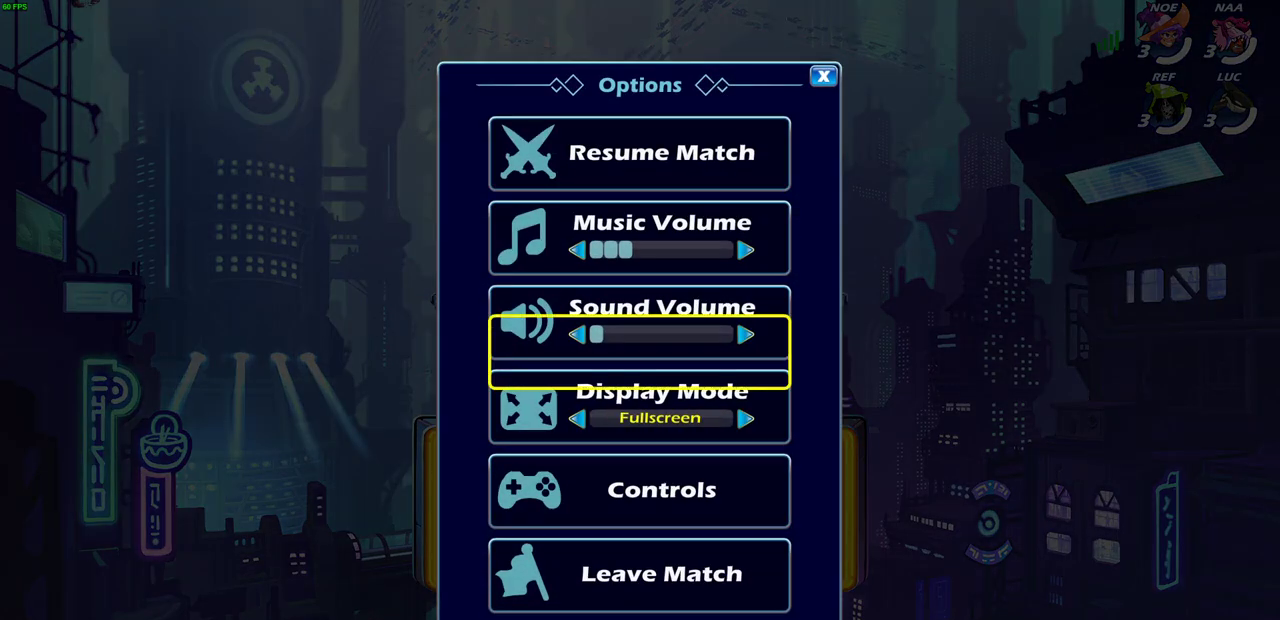
{"dt_ms": 500, "buttons": [], "left_stick": "center", "right_stick": "center", "events": [[67, "CROSS", "down"], [67, "DPAD_UP", "up"], [167, "CROSS", "up"]]}
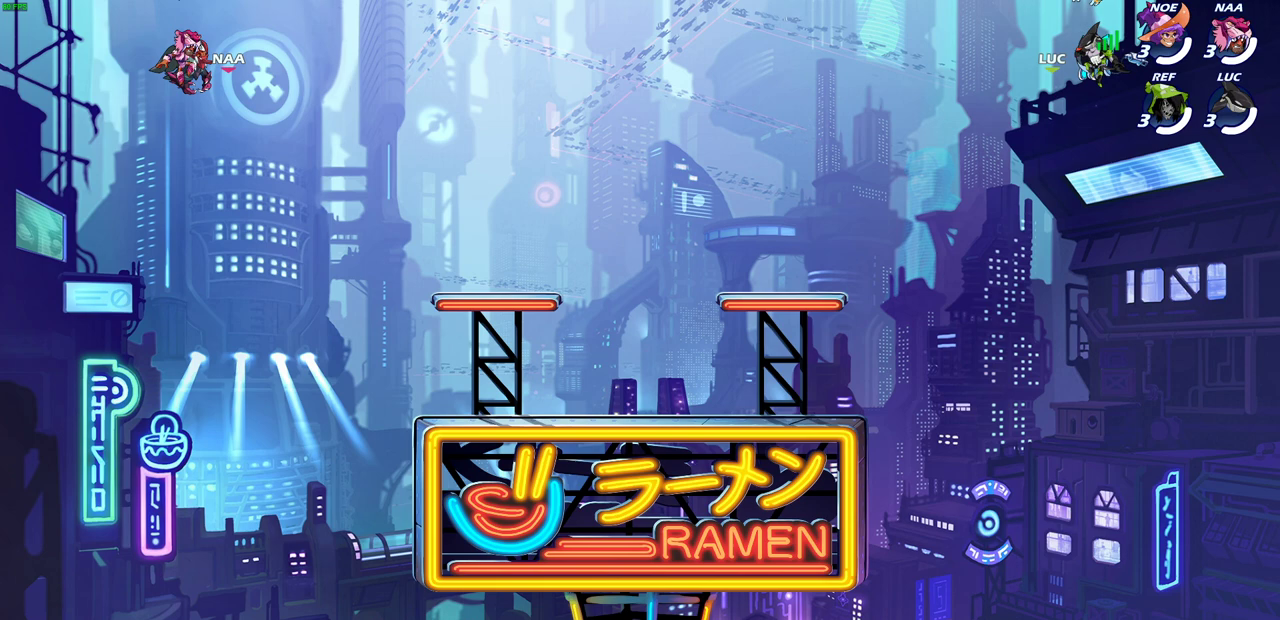
{"dt_ms": 500, "buttons": [], "left_stick": "center", "right_stick": "center", "events": []}
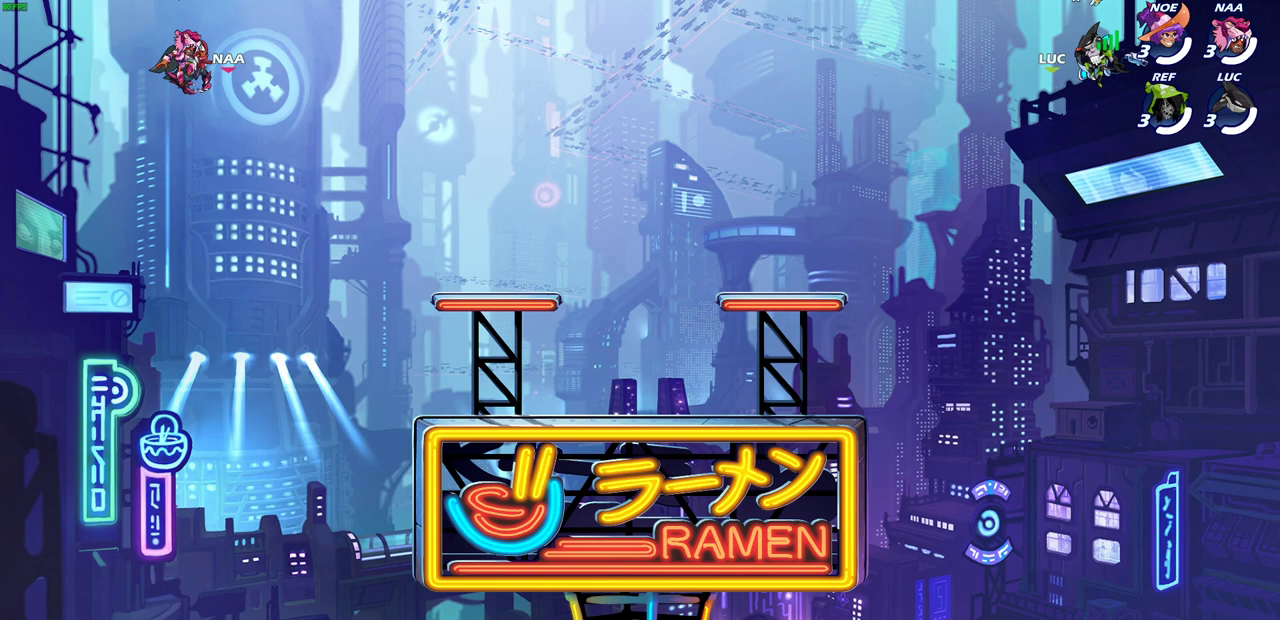
{"dt_ms": 500, "buttons": [], "left_stick": "center", "right_stick": "center", "events": []}
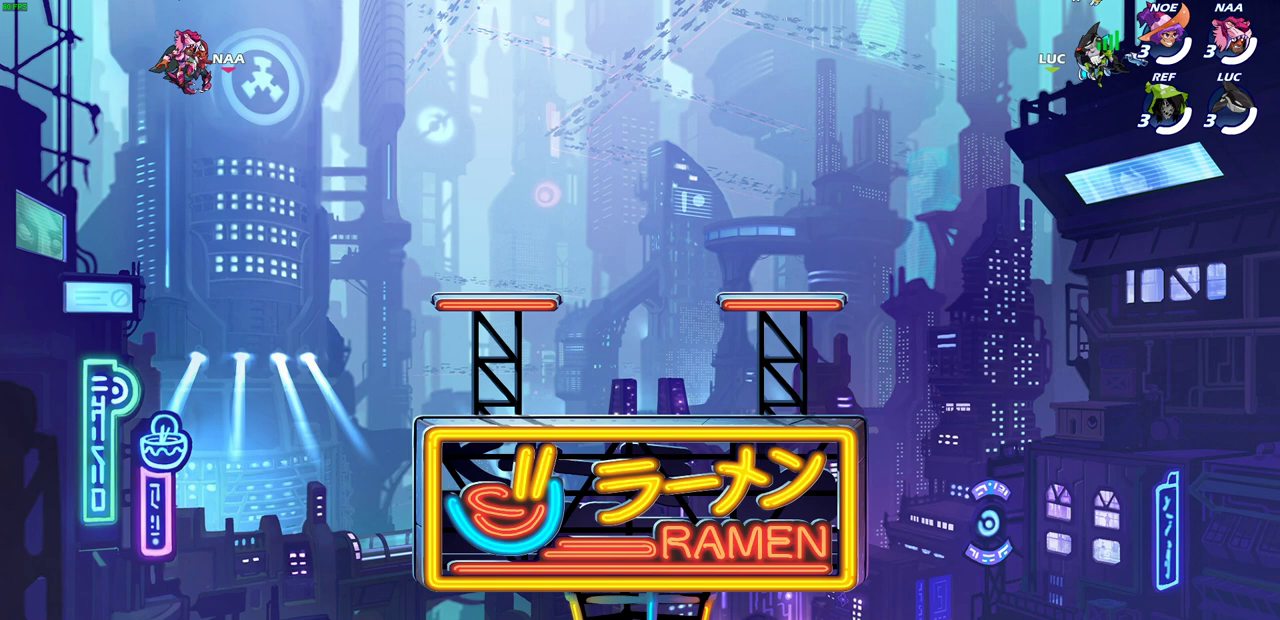
{"dt_ms": 500, "buttons": [], "left_stick": "center", "right_stick": "center", "events": []}
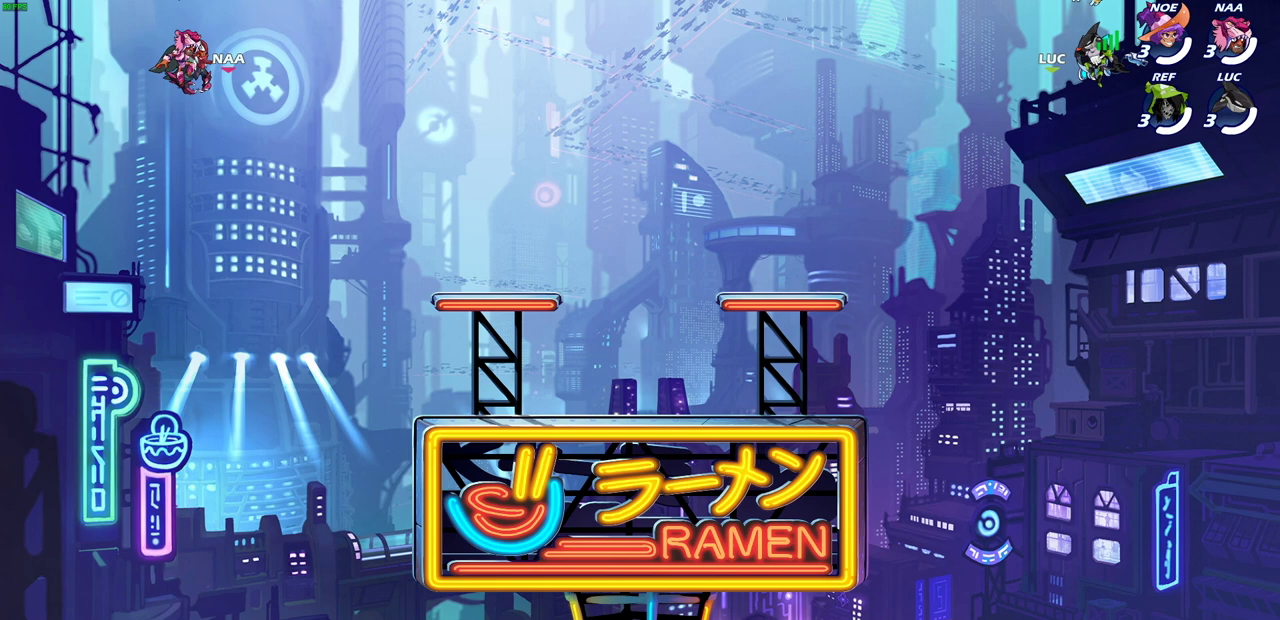
{"dt_ms": 400, "buttons": [], "left_stick": "center", "right_stick": "center", "events": []}
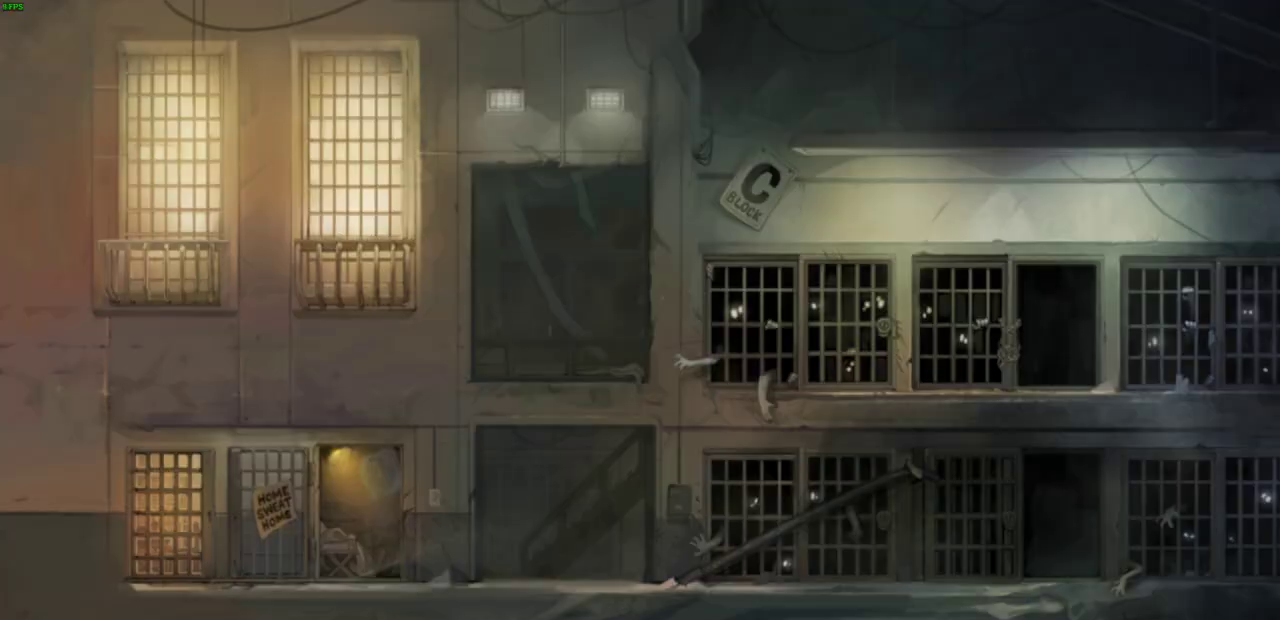
{"dt_ms": 600, "buttons": [], "left_stick": "center", "right_stick": "center", "events": []}
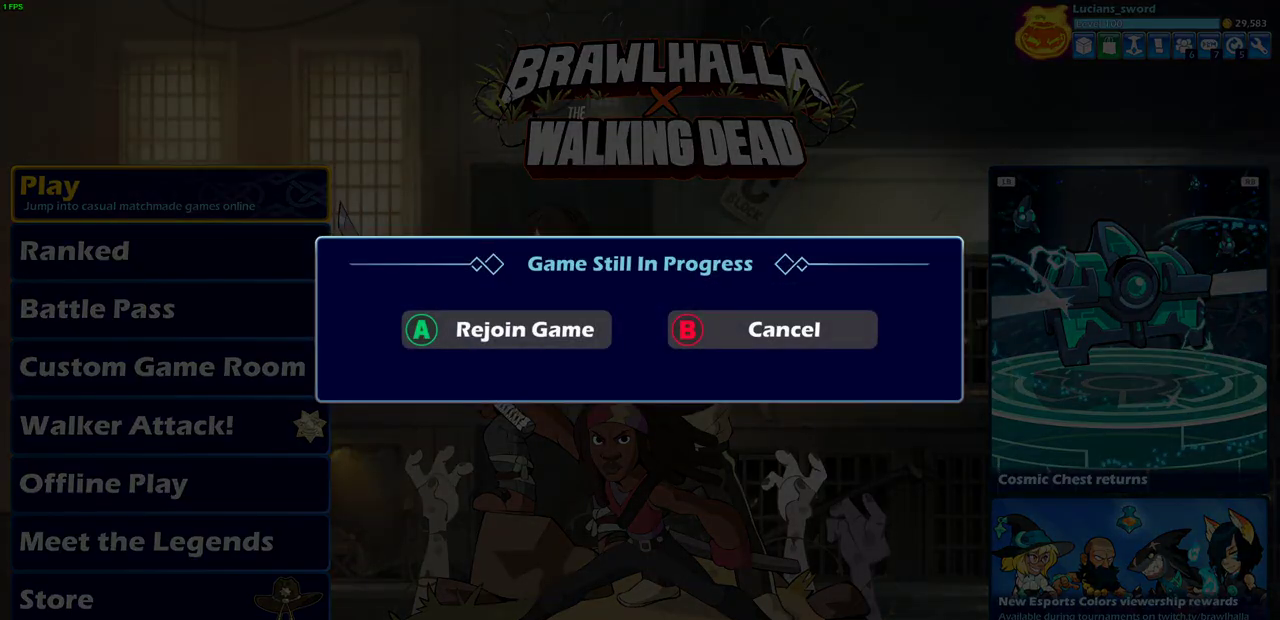
{"dt_ms": 600, "buttons": ["CROSS"], "left_stick": "center", "right_stick": "center", "events": [[217, "CIRCLE", "down"], [317, "CIRCLE", "up"], [583, "CROSS", "down"]]}
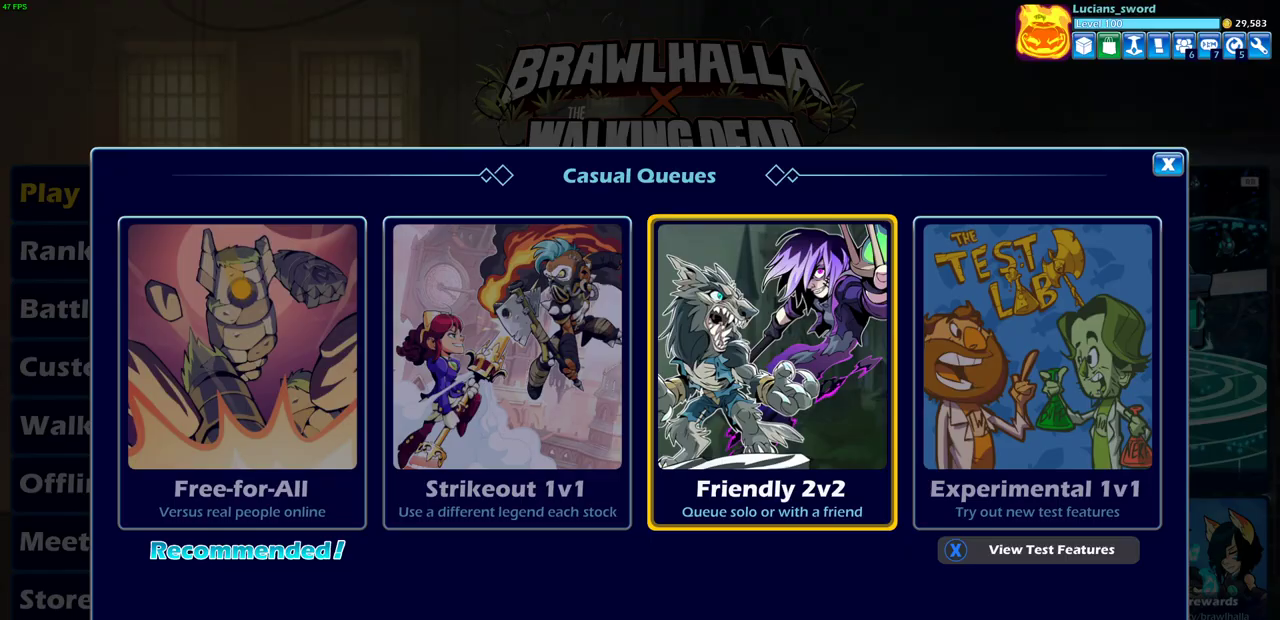
{"dt_ms": 400, "buttons": [], "left_stick": "center", "right_stick": "center", "events": [[100, "CROSS", "up"]]}
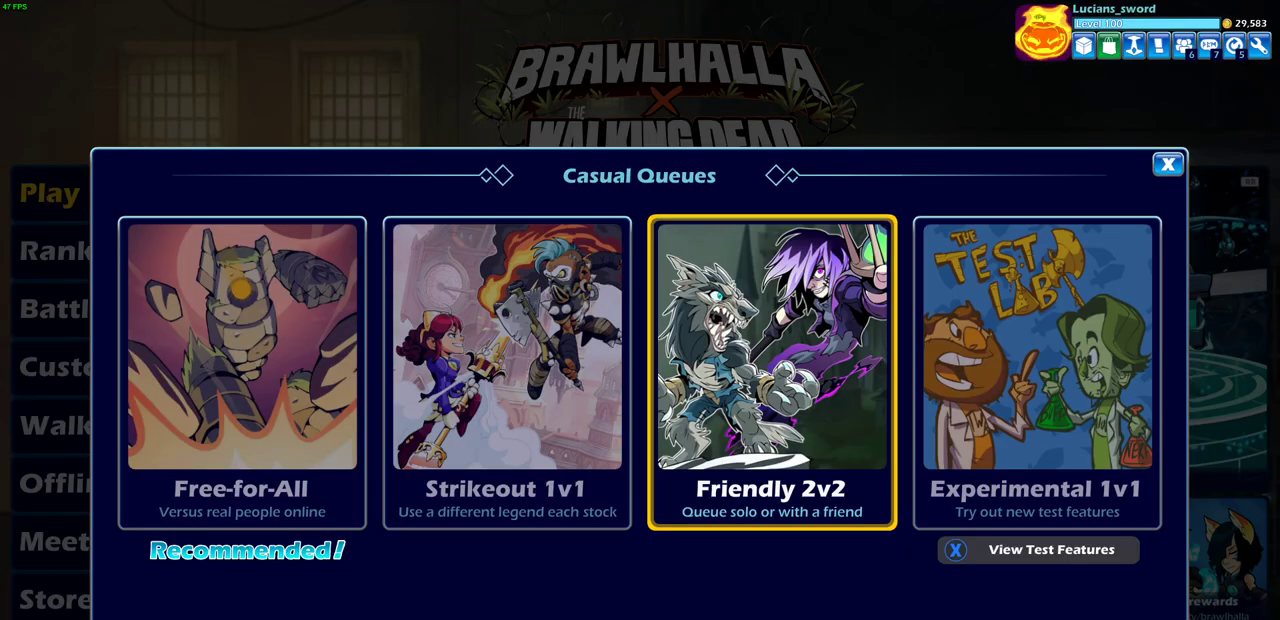
{"dt_ms": 700, "buttons": [], "left_stick": "center", "right_stick": "center", "events": [[67, "CROSS", "down"], [200, "CROSS", "up"]]}
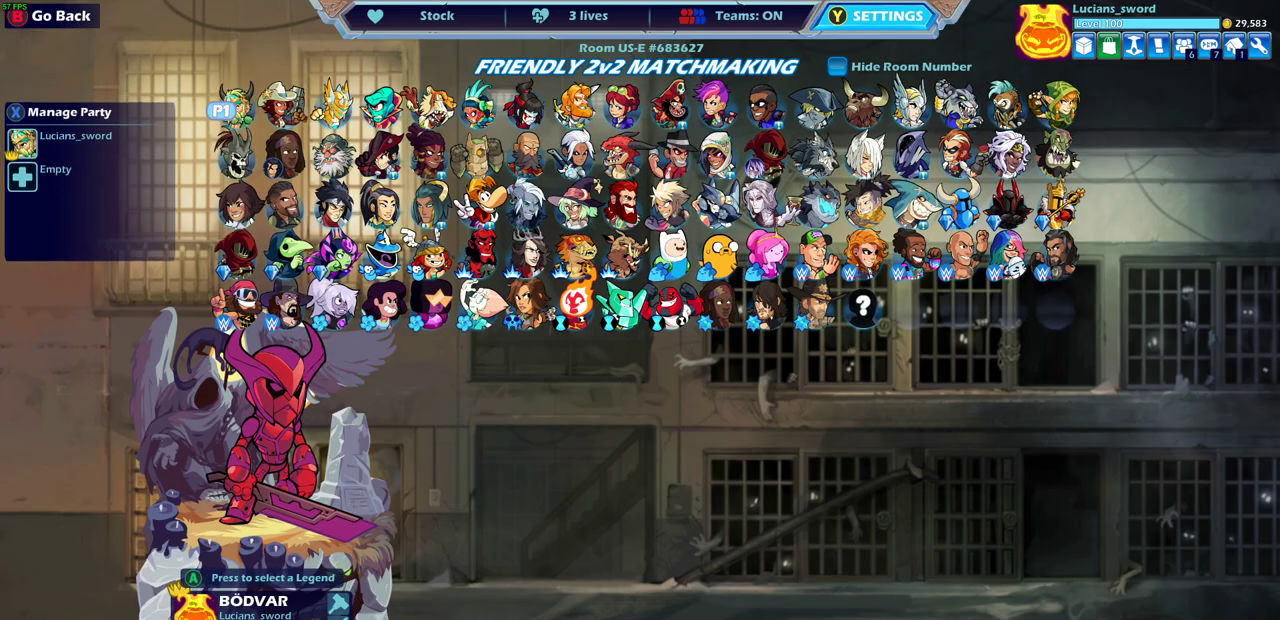
{"dt_ms": 300, "buttons": ["DPAD_DOWN"], "left_stick": "center", "right_stick": "center", "events": [[83, "DPAD_LEFT", "down"], [150, "DPAD_DOWN", "down"], [183, "DPAD_LEFT", "up"], [200, "DPAD_DOWN", "up"], [283, "DPAD_DOWN", "down"]]}
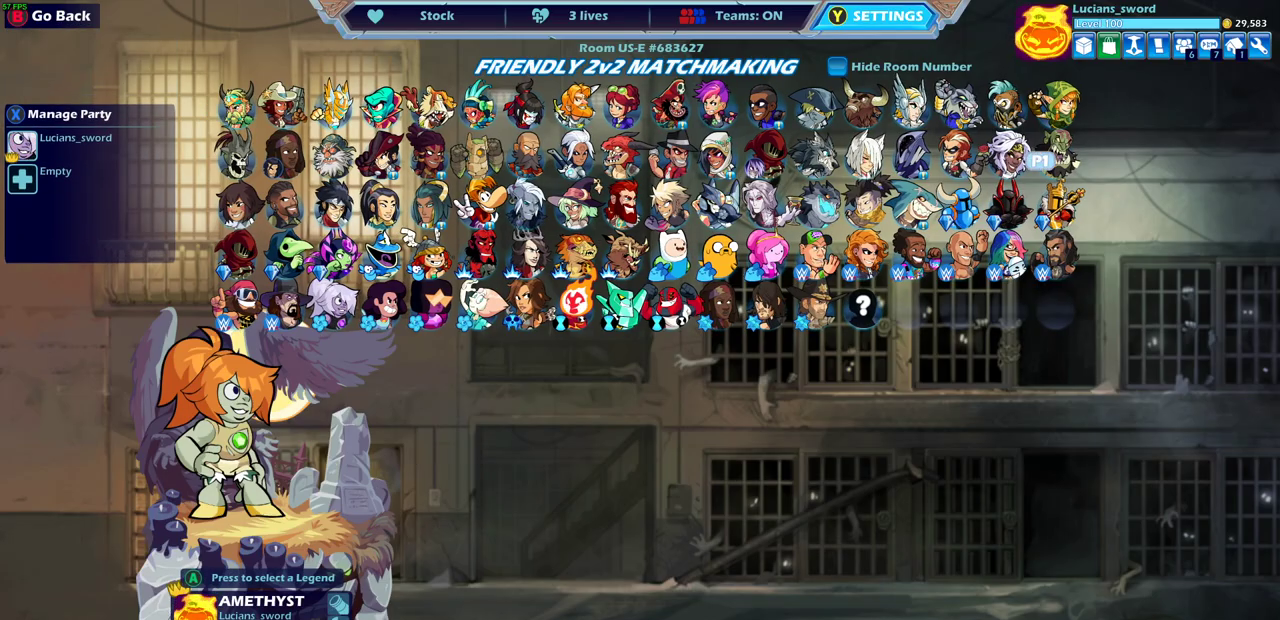
{"dt_ms": 500, "buttons": ["DPAD_LEFT"], "left_stick": "center", "right_stick": "center", "events": [[83, "DPAD_DOWN", "up"], [233, "DPAD_LEFT", "down"], [367, "DPAD_LEFT", "up"], [467, "DPAD_LEFT", "down"]]}
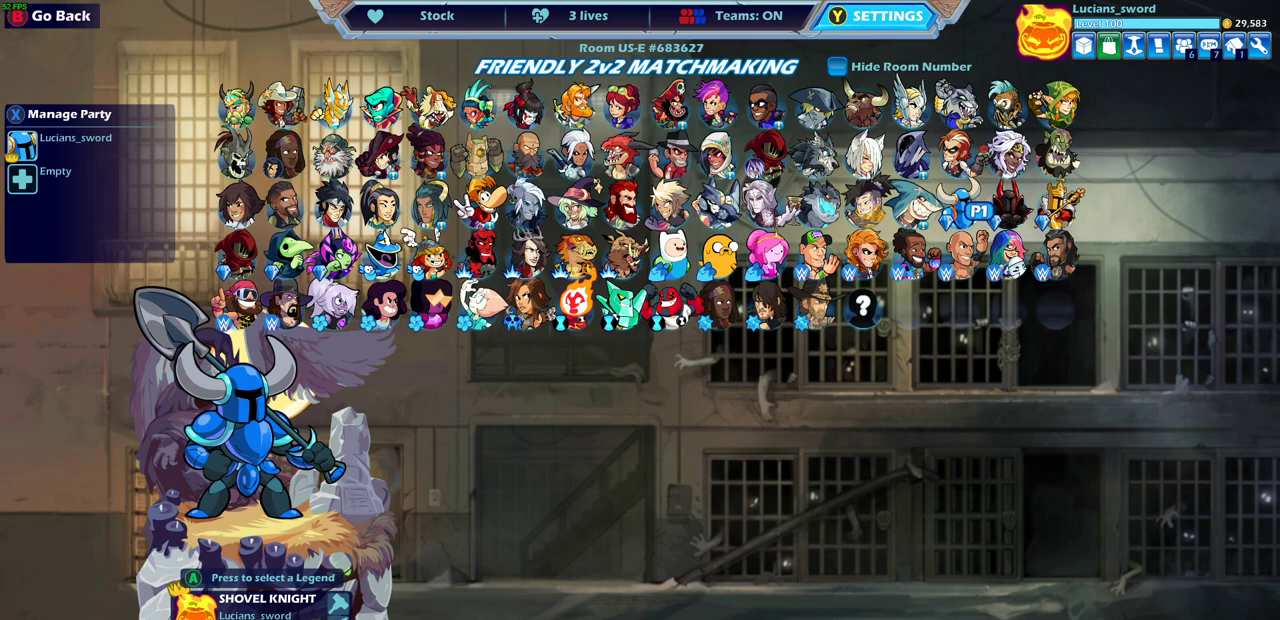
{"dt_ms": 300, "buttons": [], "left_stick": "center", "right_stick": "center", "events": [[67, "DPAD_LEFT", "up"], [167, "DPAD_LEFT", "down"], [250, "DPAD_LEFT", "up"]]}
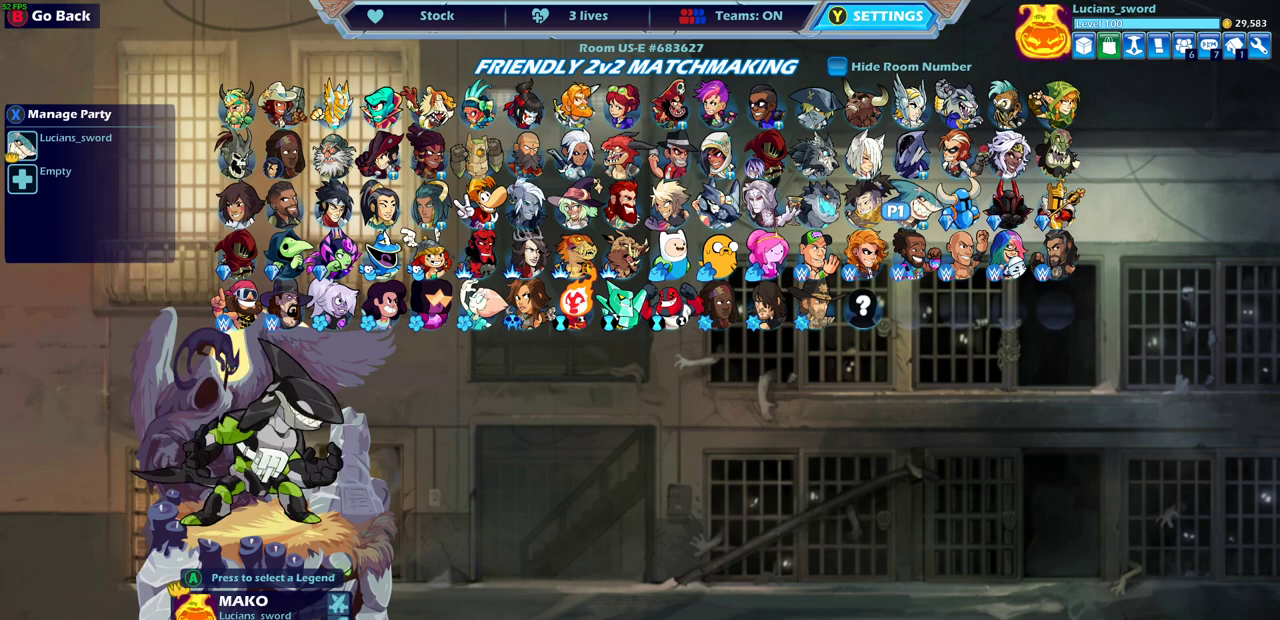
{"dt_ms": 800, "buttons": ["CROSS"], "left_stick": "center", "right_stick": "center", "events": [[33, "CROSS", "down"], [133, "CROSS", "up"], [233, "CROSS", "down"], [317, "CROSS", "up"], [400, "CROSS", "down"], [500, "CROSS", "up"], [583, "CROSS", "down"], [667, "CROSS", "up"], [750, "CROSS", "down"]]}
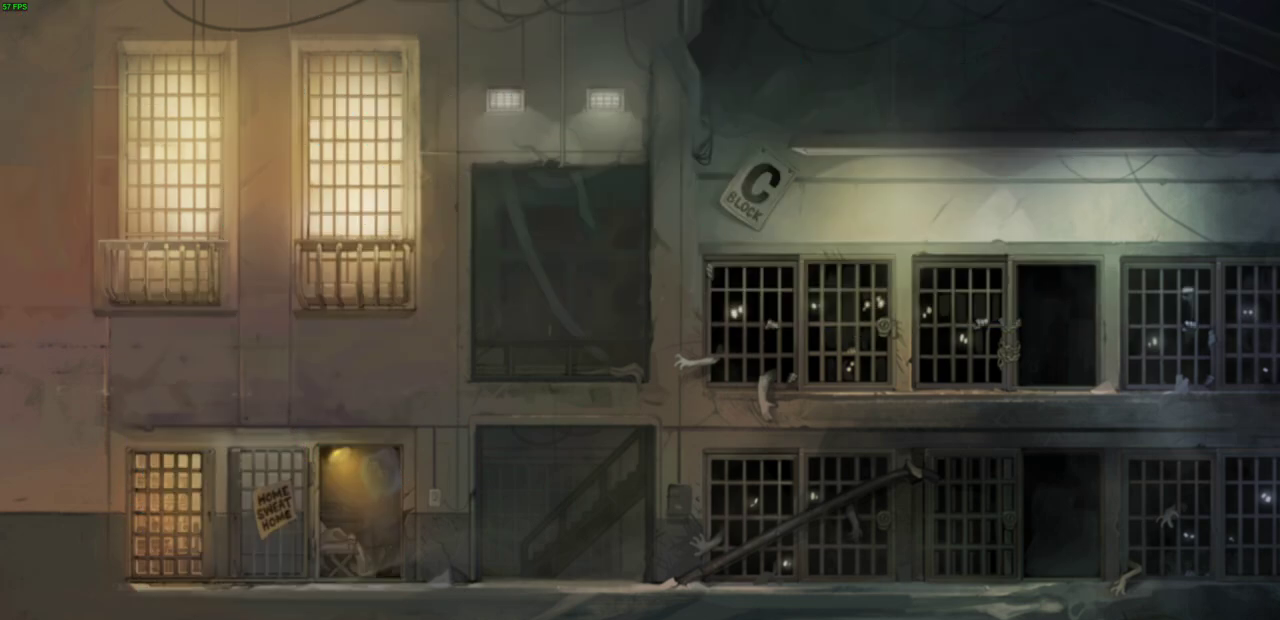
{"dt_ms": 400, "buttons": [], "left_stick": "center", "right_stick": "center", "events": [[50, "CROSS", "up"]]}
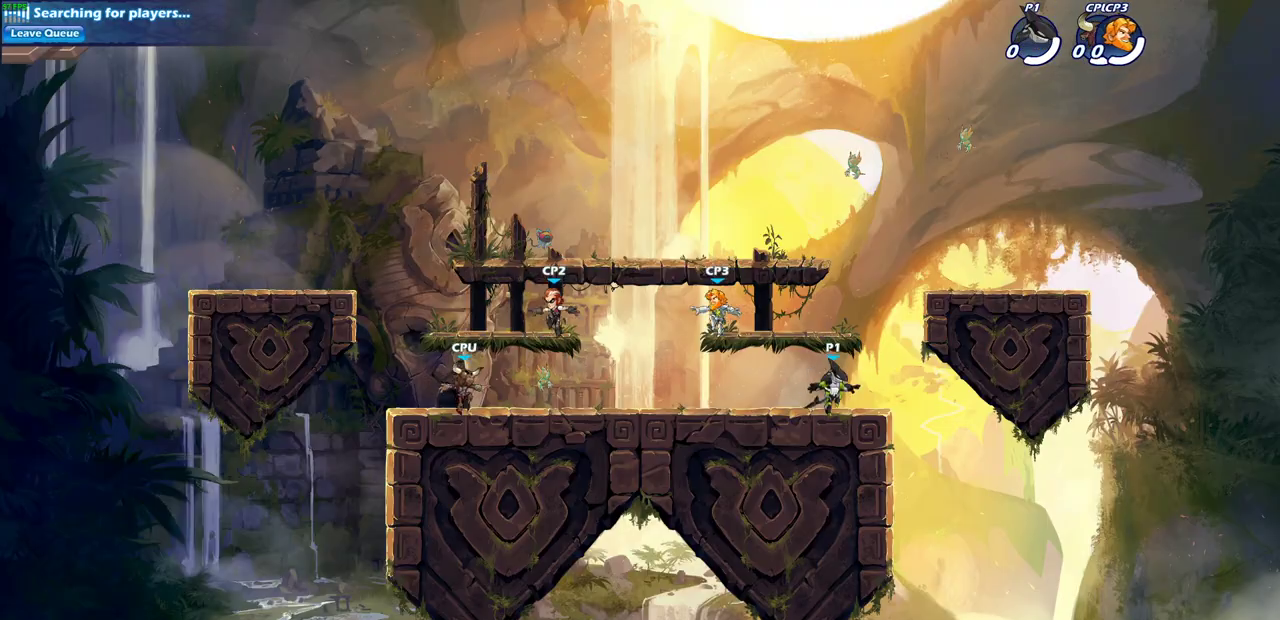
{"dt_ms": 500, "buttons": [], "left_stick": "up-left", "right_stick": "center", "events": [[350, "CROSS", "down"], [417, "left_stick", "up-left"], [483, "CROSS", "up"]]}